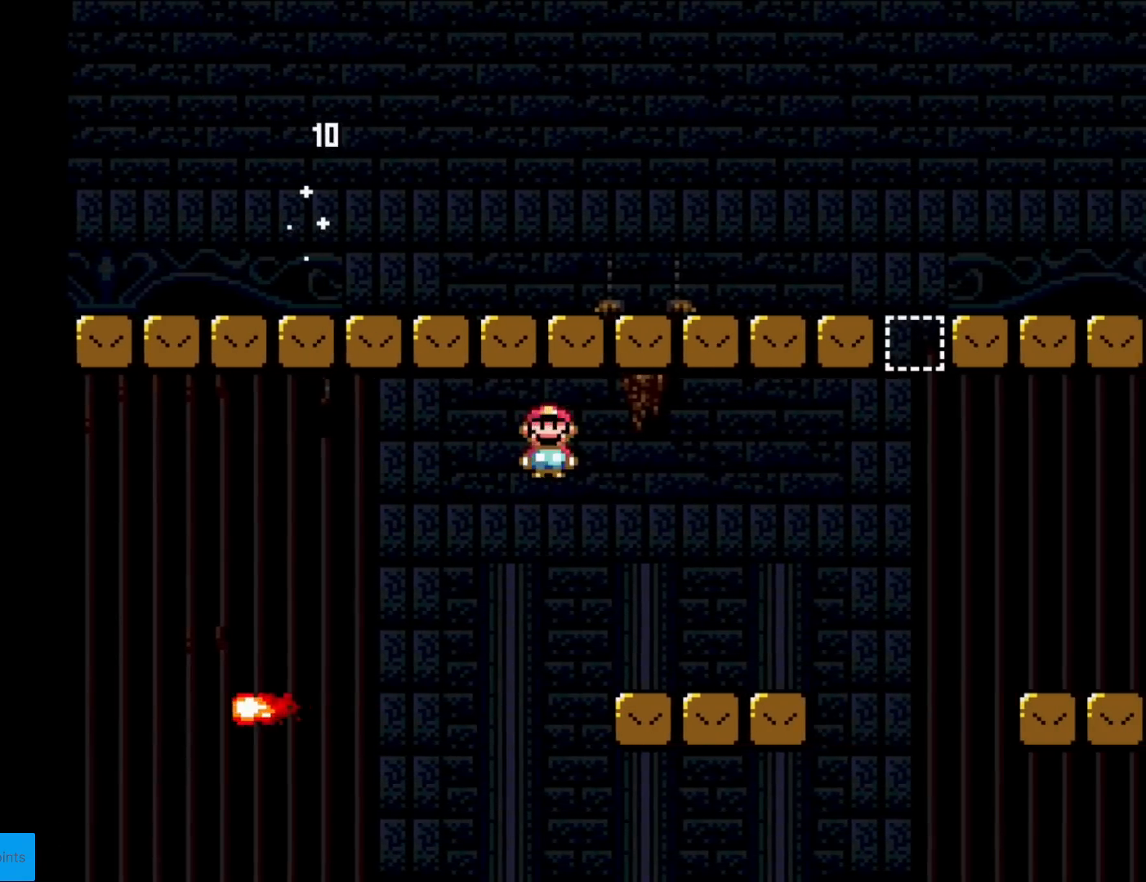
Gameplay with a controller (Nintendo layout); each line is a JSON object with the inputs held at the frame after it. "events" lists button and stick changes between this image and that frame as [ms after this image, input, new state], when the widget could be followed in between. Not read: L3 R3.
{"buttons": ["B", "Y", "DPAD_RIGHT"], "events": [[367, "B", "down"]]}
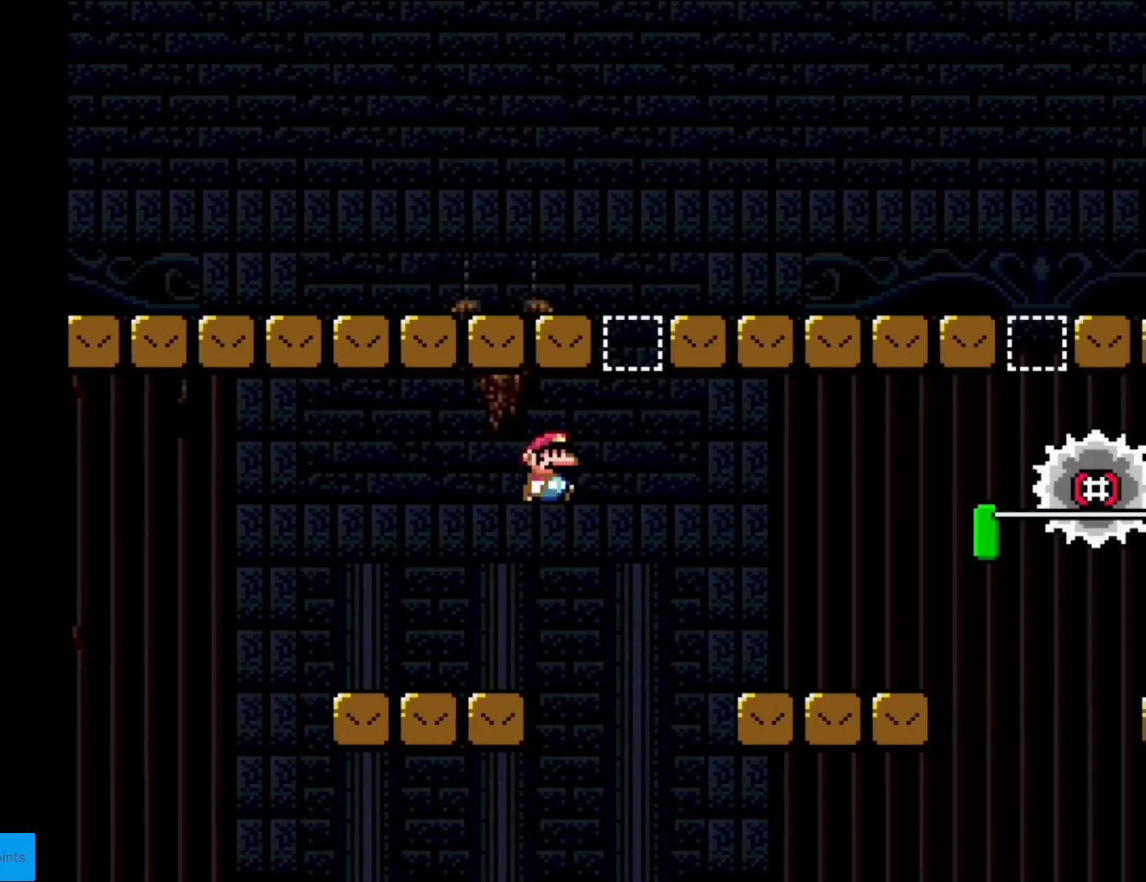
{"buttons": ["X", "DPAD_LEFT"], "events": [[167, "B", "up"], [184, "X", "down"], [201, "Y", "up"], [351, "DPAD_RIGHT", "up"], [351, "DPAD_UP", "down"], [384, "DPAD_LEFT", "down"], [384, "DPAD_UP", "up"]]}
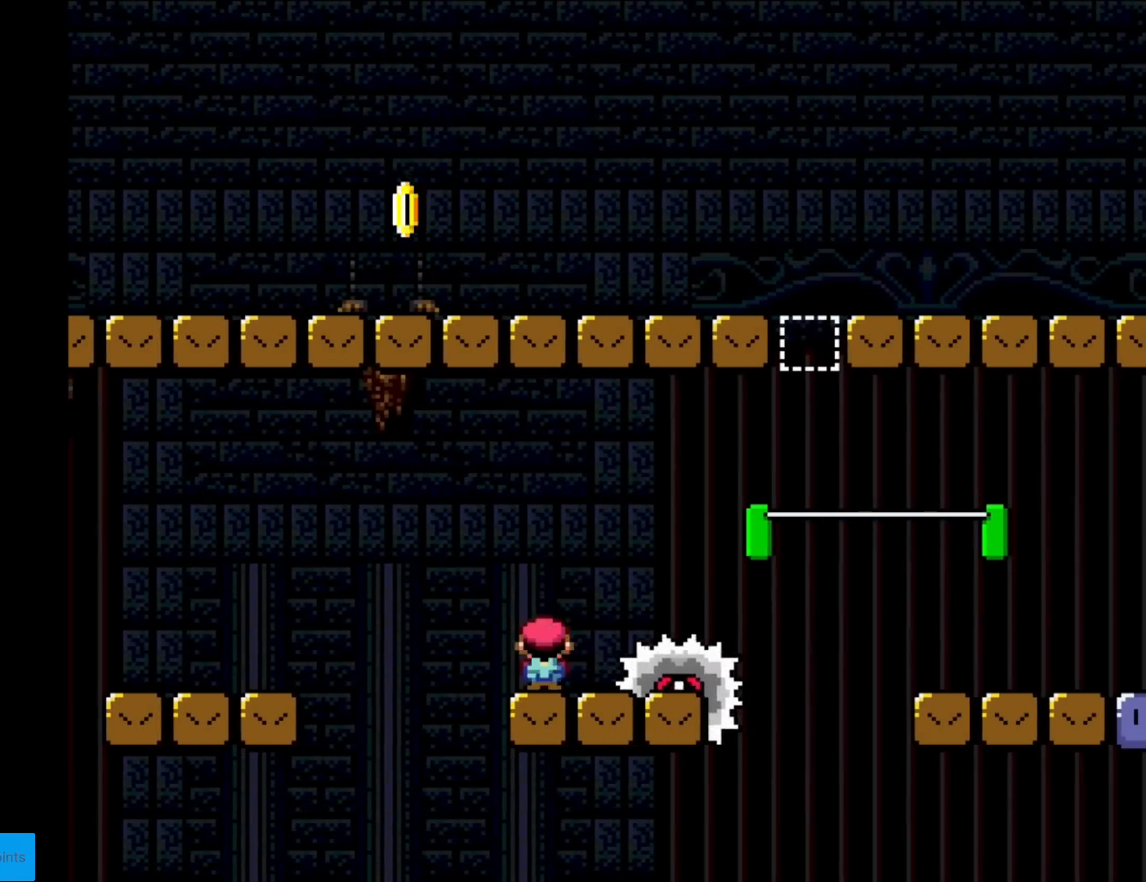
{"buttons": ["Y", "DPAD_RIGHT"], "events": [[17, "A", "down"], [100, "DPAD_LEFT", "up"], [117, "A", "up"], [117, "DPAD_RIGHT", "down"], [133, "X", "up"], [150, "Y", "down"]]}
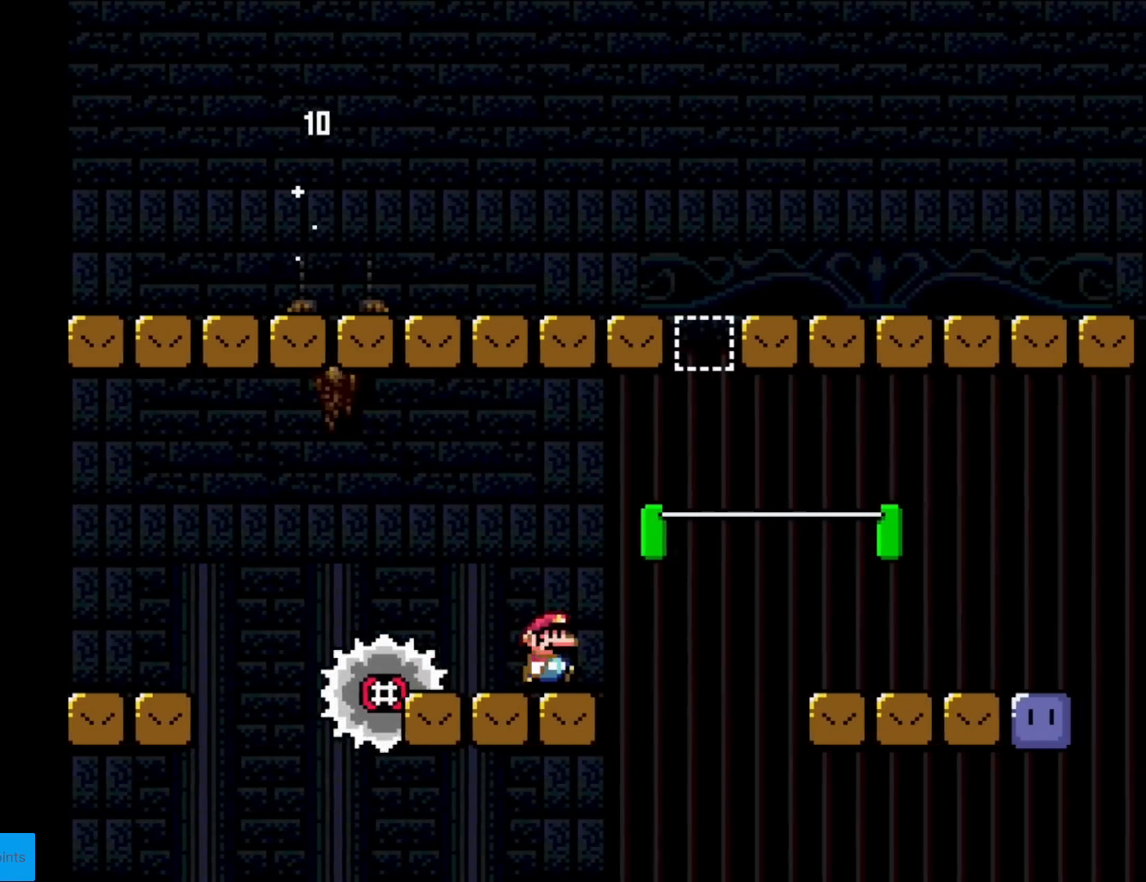
{"buttons": ["X", "DPAD_RIGHT"], "events": [[67, "B", "down"], [417, "B", "up"], [451, "X", "down"], [451, "Y", "up"]]}
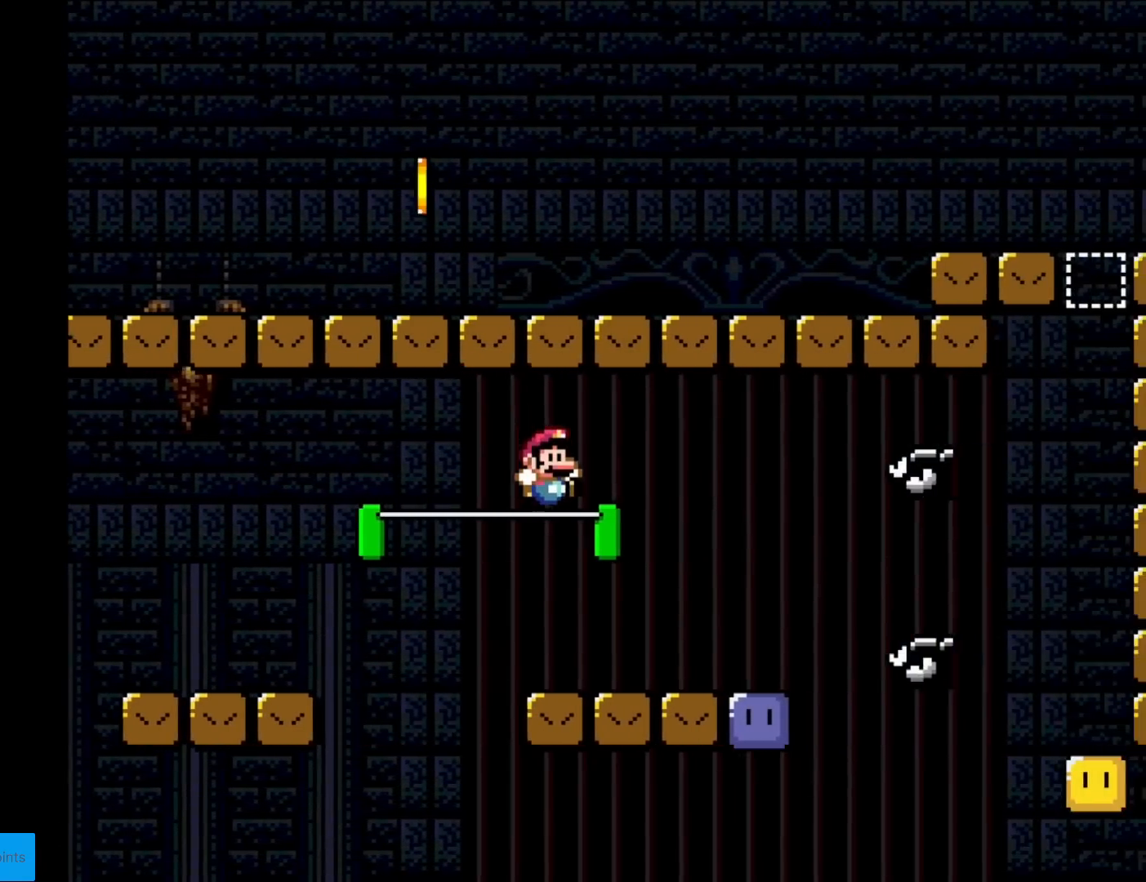
{"buttons": ["X", "DPAD_RIGHT"], "events": [[50, "DPAD_RIGHT", "up"], [83, "DPAD_LEFT", "down"], [250, "A", "down"], [300, "A", "up"], [334, "DPAD_LEFT", "up"], [384, "DPAD_RIGHT", "down"]]}
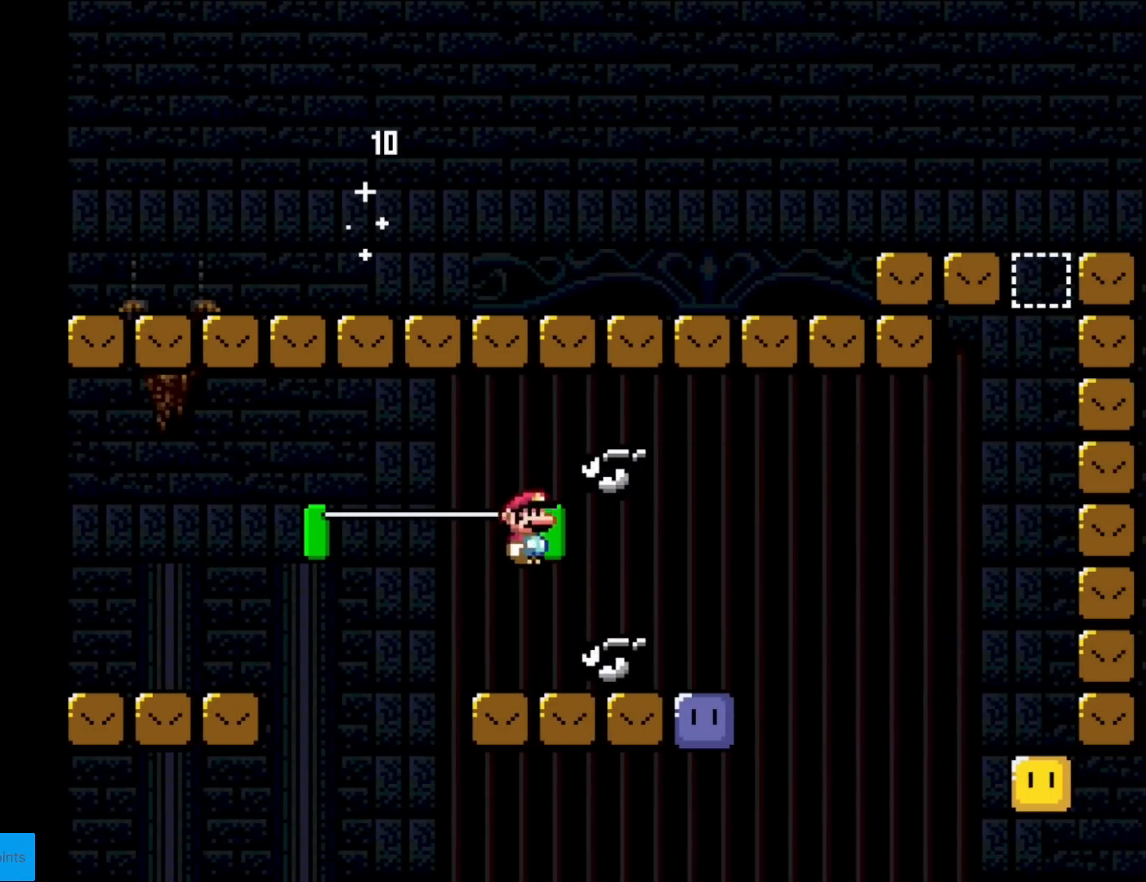
{"buttons": ["B", "Y", "DPAD_LEFT"], "events": [[267, "X", "up"], [451, "B", "down"], [451, "DPAD_RIGHT", "up"], [451, "Y", "down"], [467, "DPAD_LEFT", "down"]]}
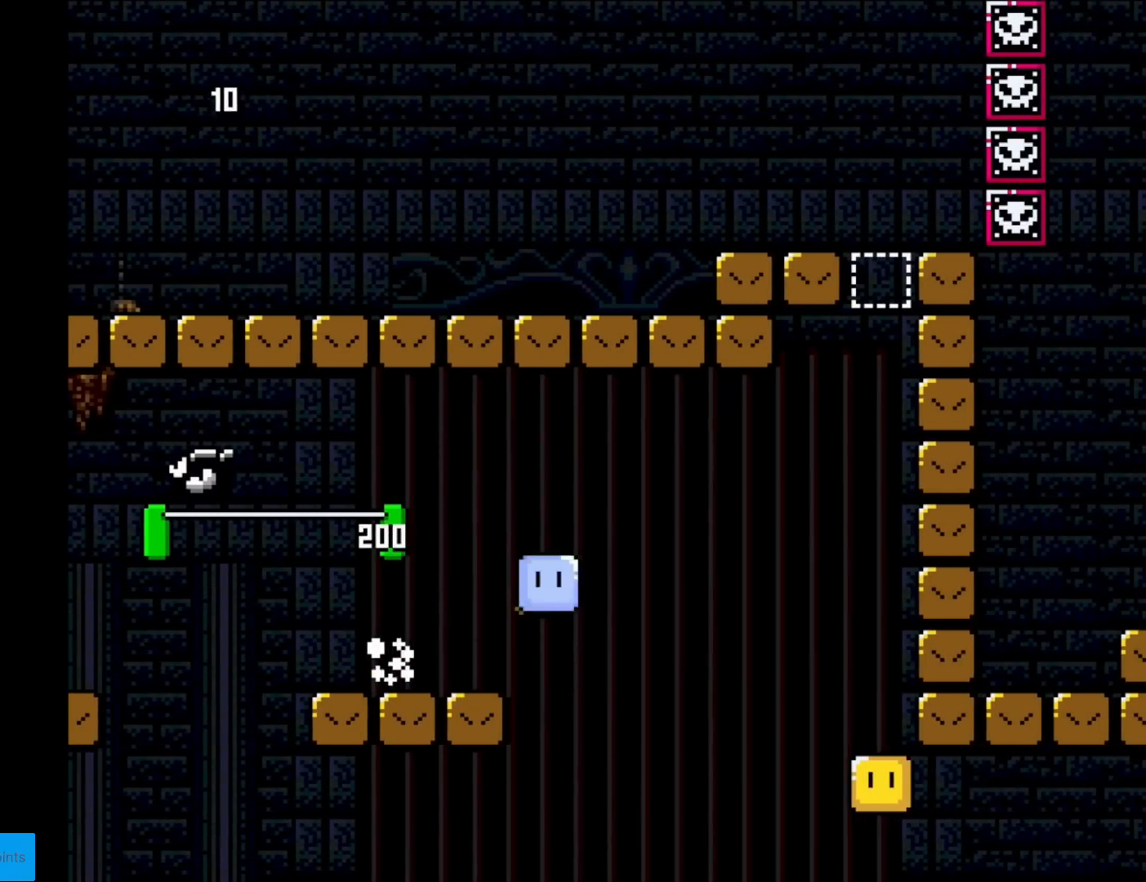
{"buttons": ["DPAD_RIGHT"], "events": [[117, "B", "up"], [200, "DPAD_LEFT", "up"], [384, "DPAD_RIGHT", "down"], [500, "Y", "up"]]}
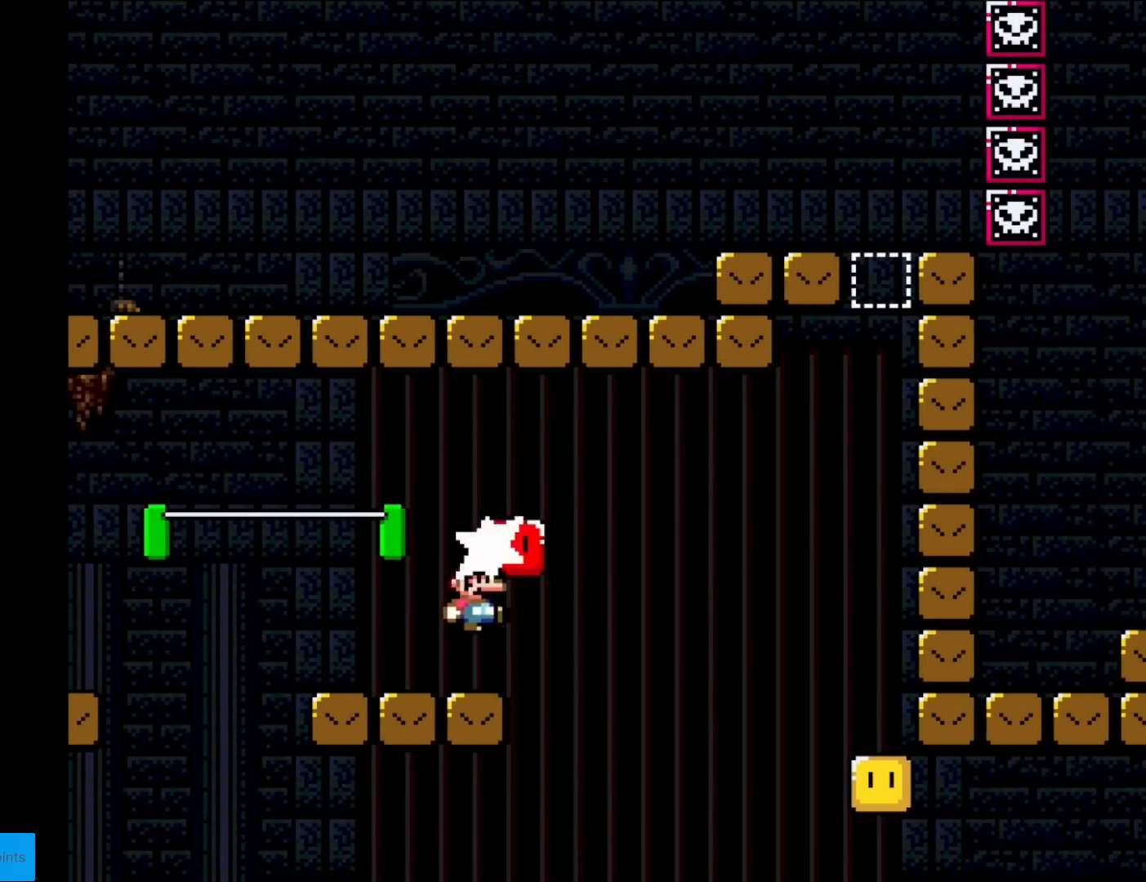
{"buttons": ["Y", "DPAD_RIGHT"], "events": [[84, "DPAD_RIGHT", "up"], [84, "Y", "down"], [100, "DPAD_LEFT", "down"], [217, "DPAD_LEFT", "up"], [351, "DPAD_RIGHT", "down"]]}
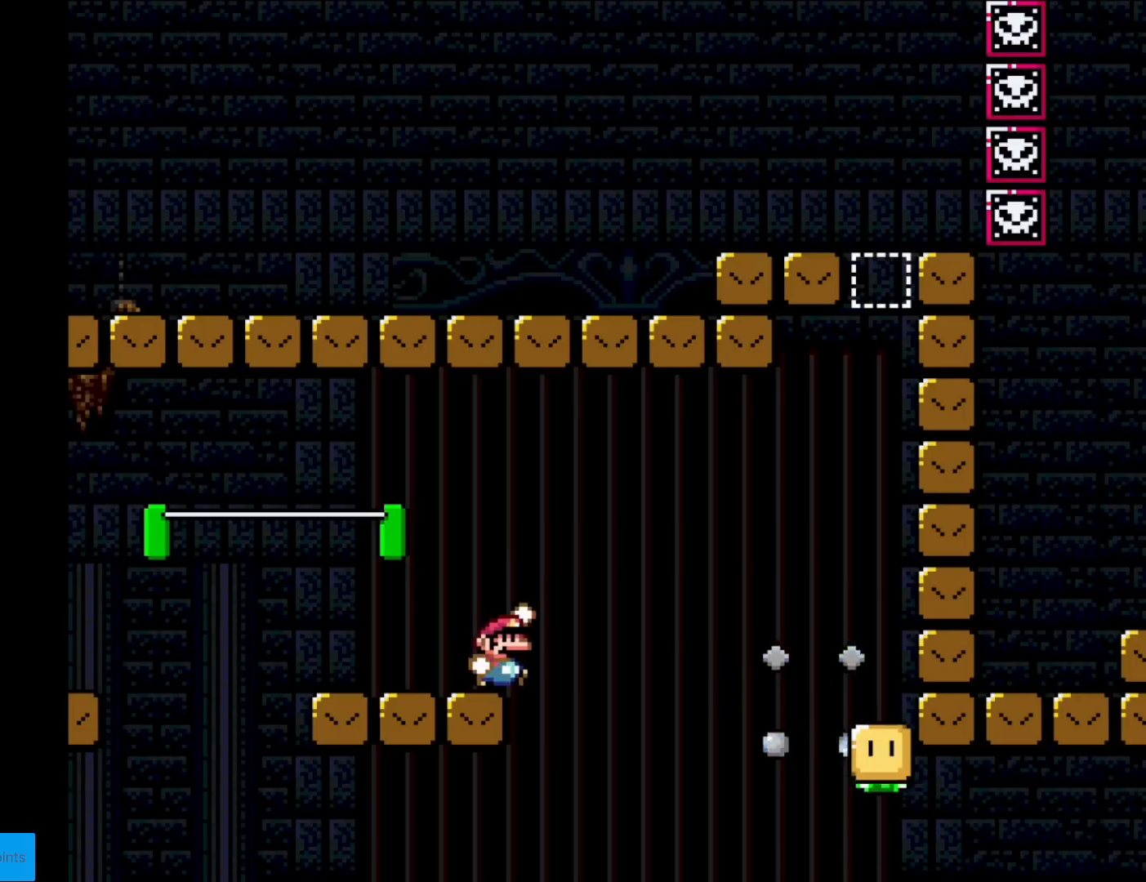
{"buttons": ["B", "Y", "DPAD_RIGHT"], "events": [[17, "B", "down"], [117, "B", "up"], [167, "B", "down"]]}
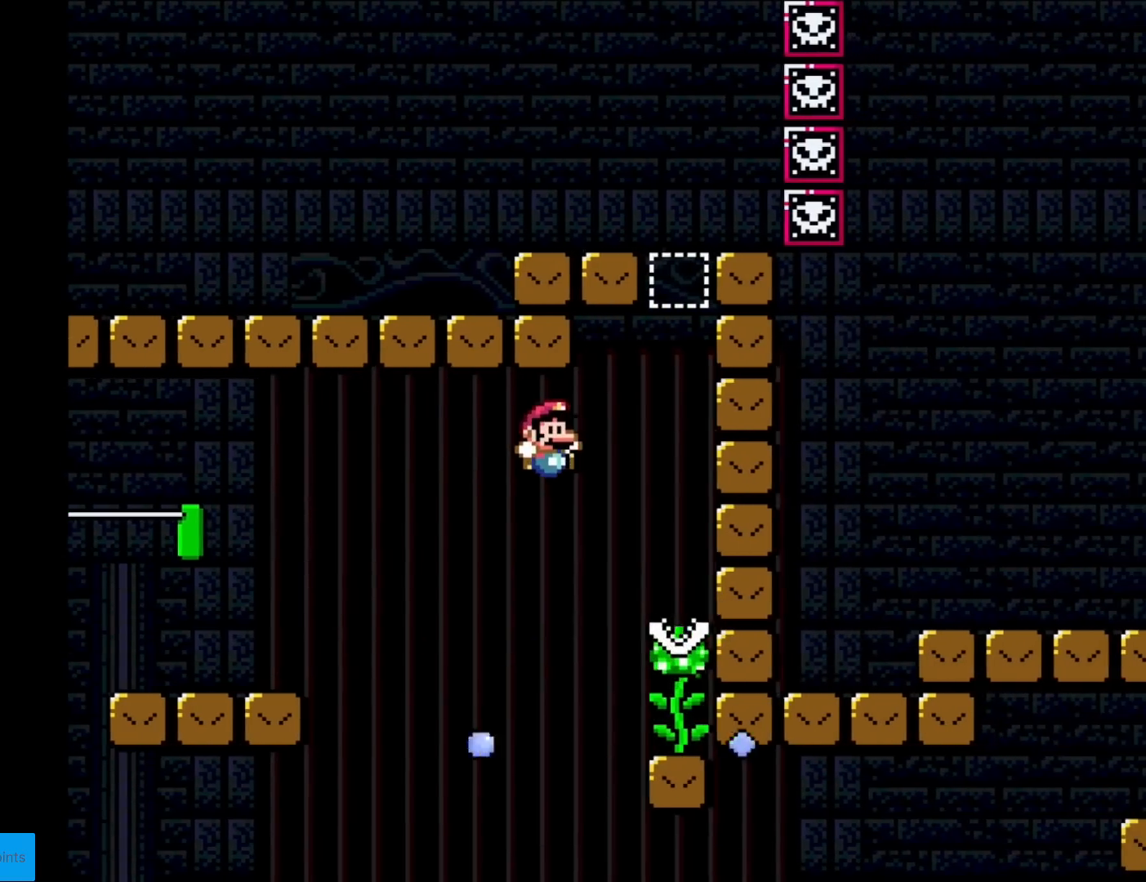
{"buttons": ["B", "Y"], "events": [[184, "DPAD_RIGHT", "up"], [201, "B", "up"], [217, "DPAD_UP", "down"], [334, "B", "down"], [334, "DPAD_UP", "up"]]}
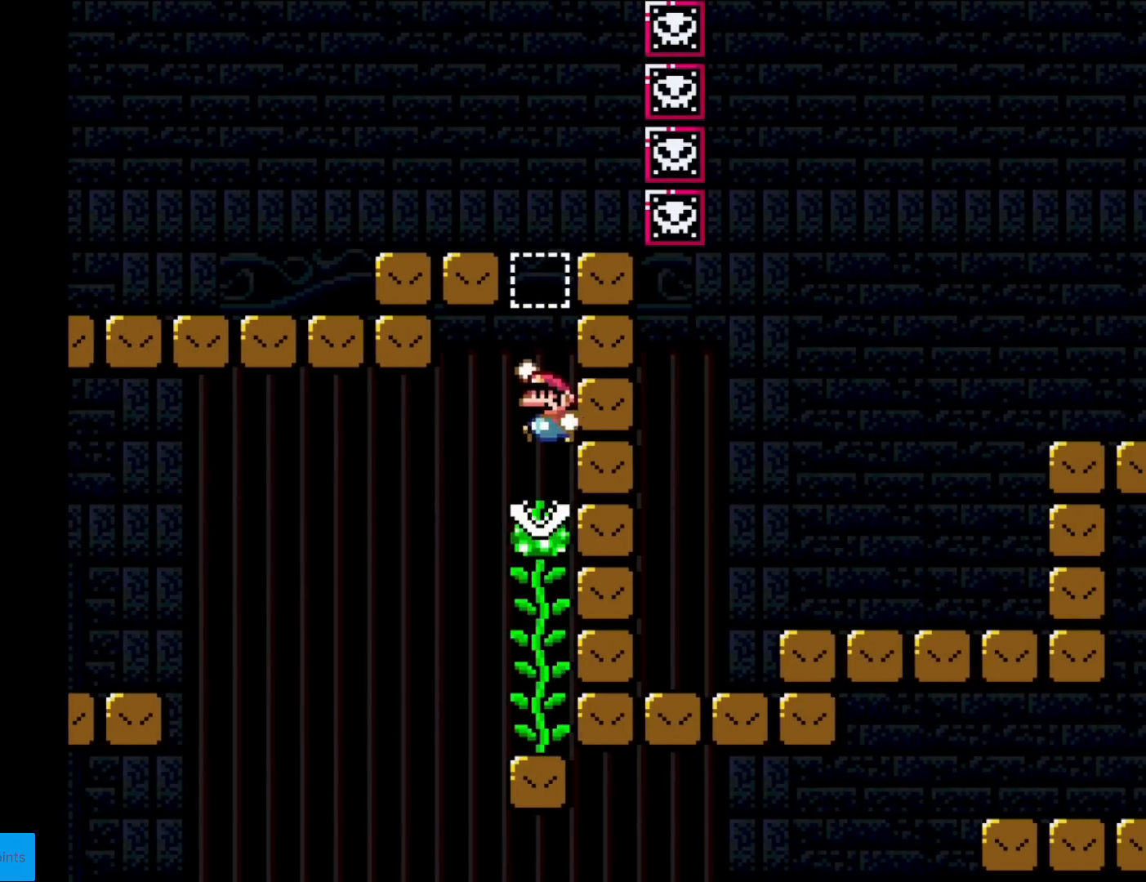
{"buttons": ["Y", "DPAD_UP"], "events": [[250, "B", "up"], [334, "DPAD_UP", "down"]]}
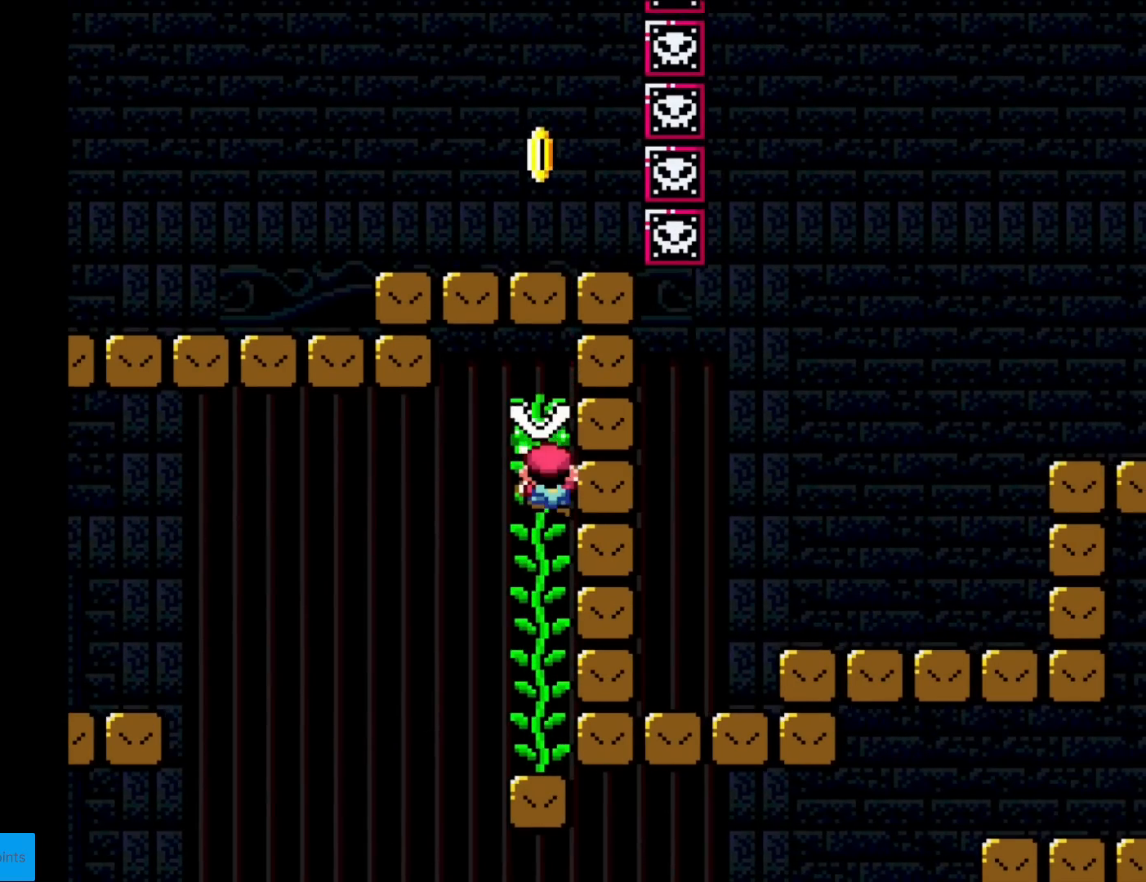
{"buttons": ["Y", "DPAD_UP"], "events": []}
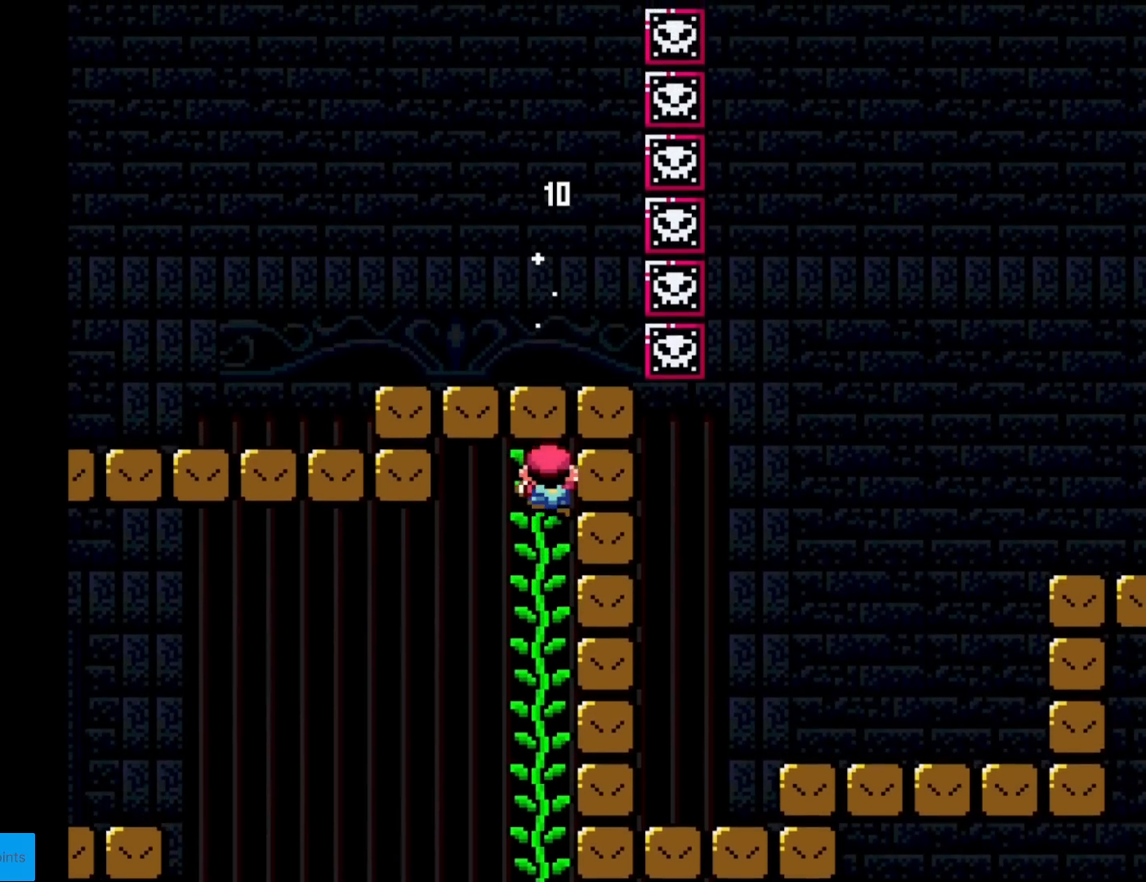
{"buttons": ["Y"], "events": [[133, "DPAD_RIGHT", "down"], [133, "DPAD_UP", "up"], [417, "DPAD_RIGHT", "up"]]}
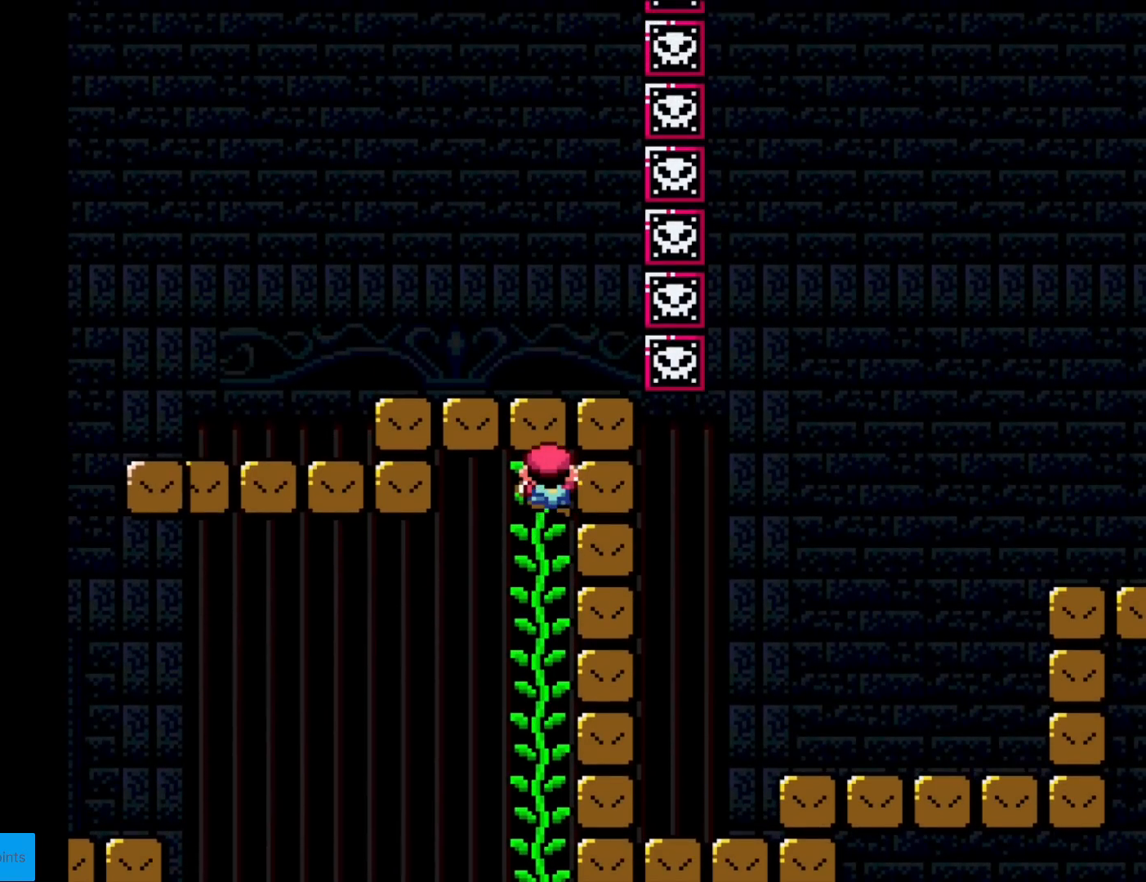
{"buttons": ["Y"], "events": [[50, "DPAD_RIGHT", "down"], [117, "DPAD_RIGHT", "up"], [201, "DPAD_RIGHT", "down"], [267, "DPAD_RIGHT", "up"], [367, "DPAD_RIGHT", "down"], [401, "DPAD_RIGHT", "up"]]}
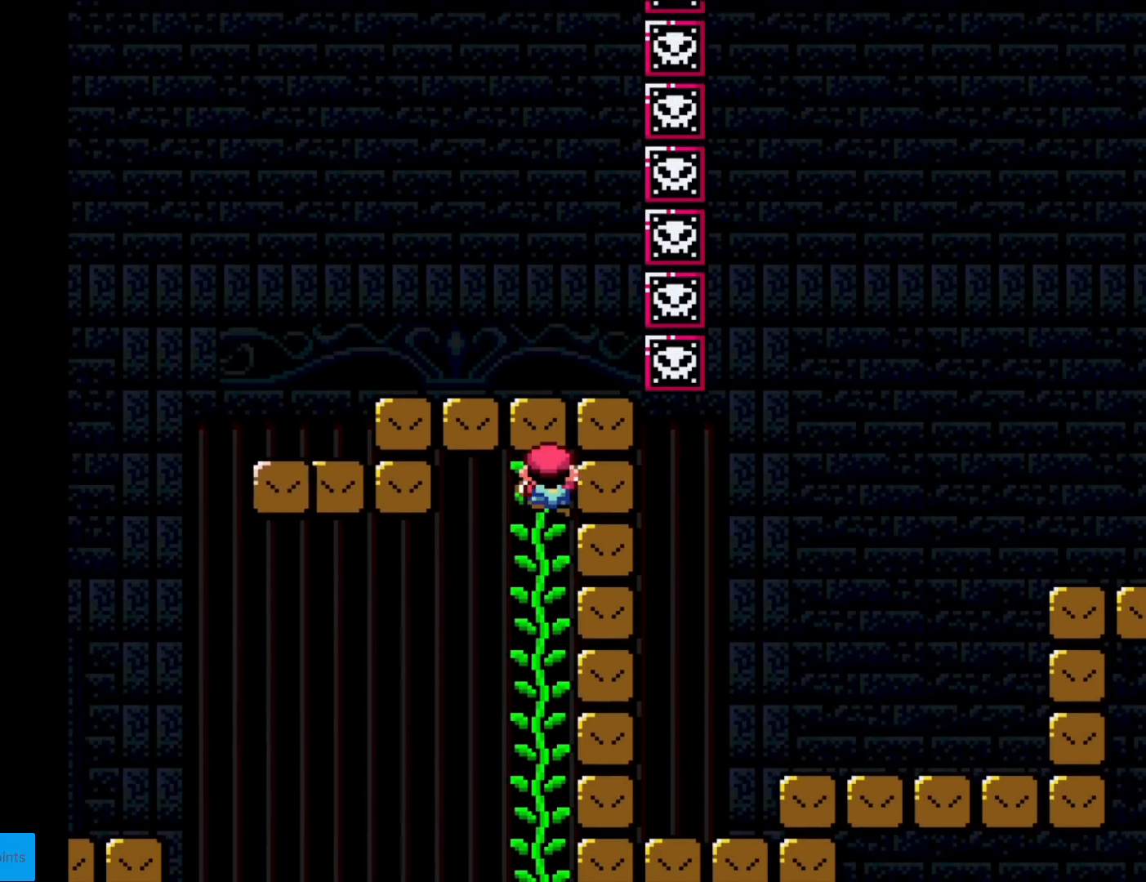
{"buttons": ["Y"], "events": [[117, "DPAD_RIGHT", "down"], [200, "DPAD_RIGHT", "up"], [267, "DPAD_RIGHT", "down"], [300, "DPAD_RIGHT", "up"], [400, "DPAD_RIGHT", "down"], [467, "DPAD_RIGHT", "up"]]}
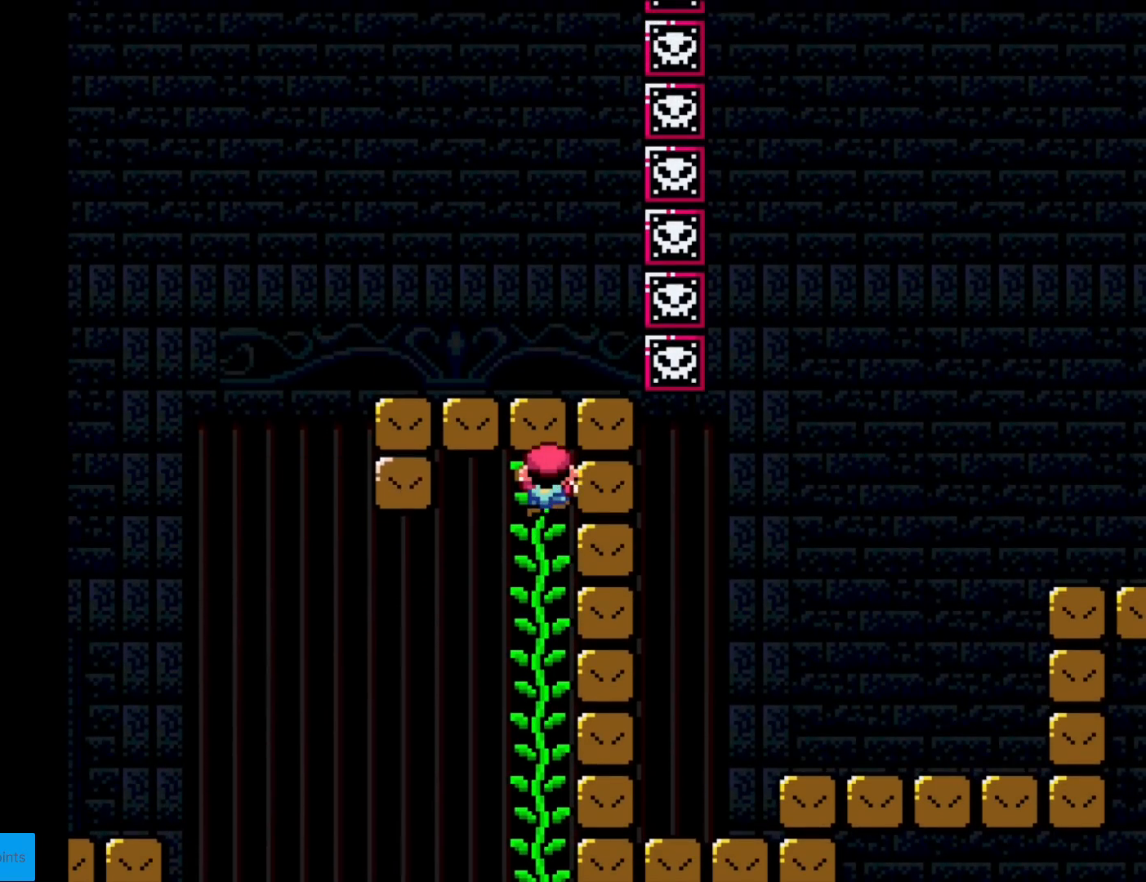
{"buttons": ["Y", "DPAD_RIGHT"], "events": [[50, "DPAD_RIGHT", "down"], [134, "DPAD_RIGHT", "up"], [201, "DPAD_RIGHT", "down"]]}
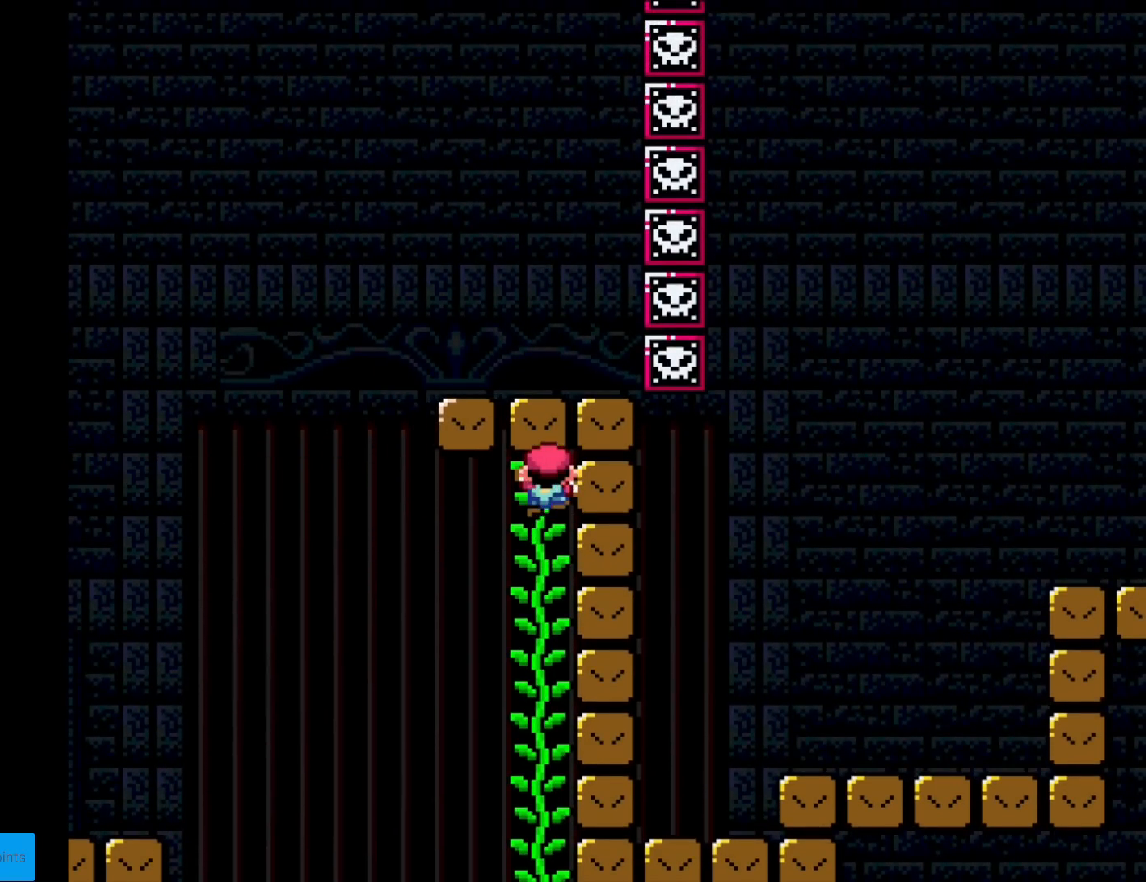
{"buttons": ["Y", "DPAD_RIGHT"], "events": []}
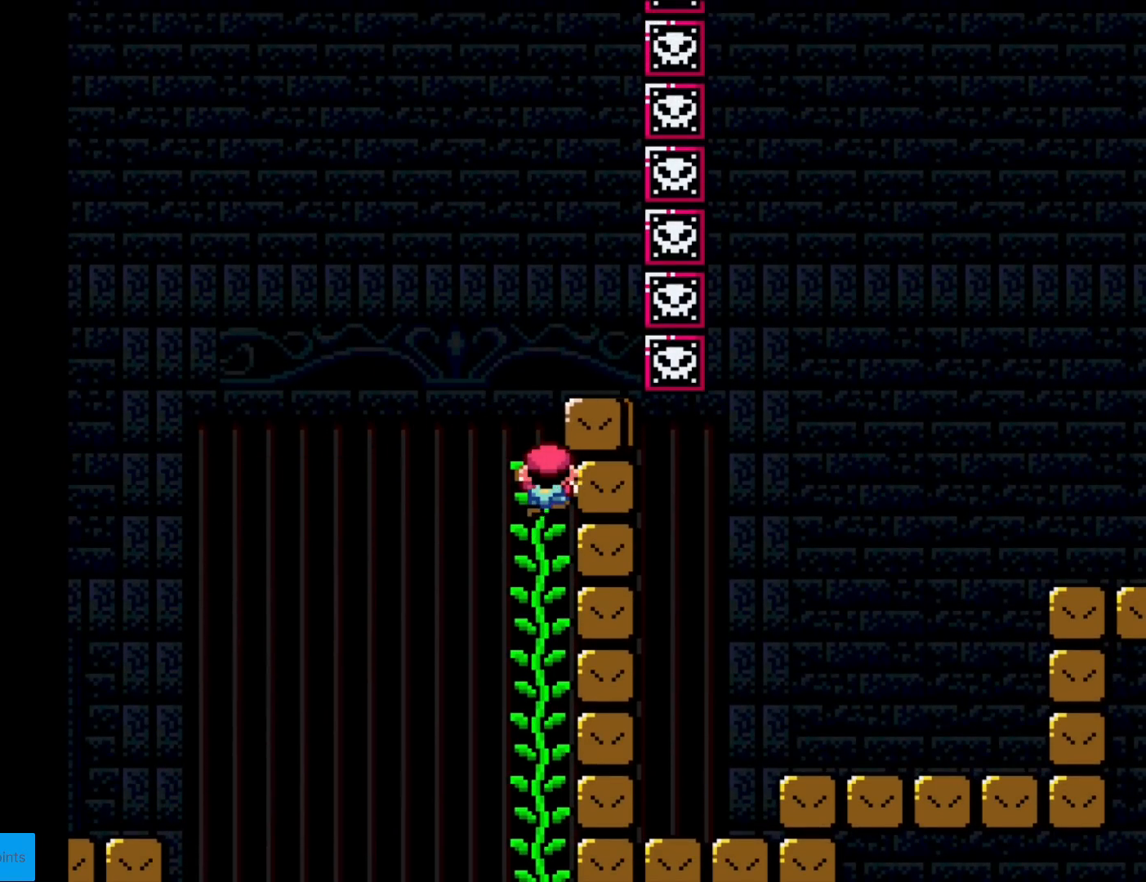
{"buttons": ["Y", "DPAD_RIGHT"], "events": []}
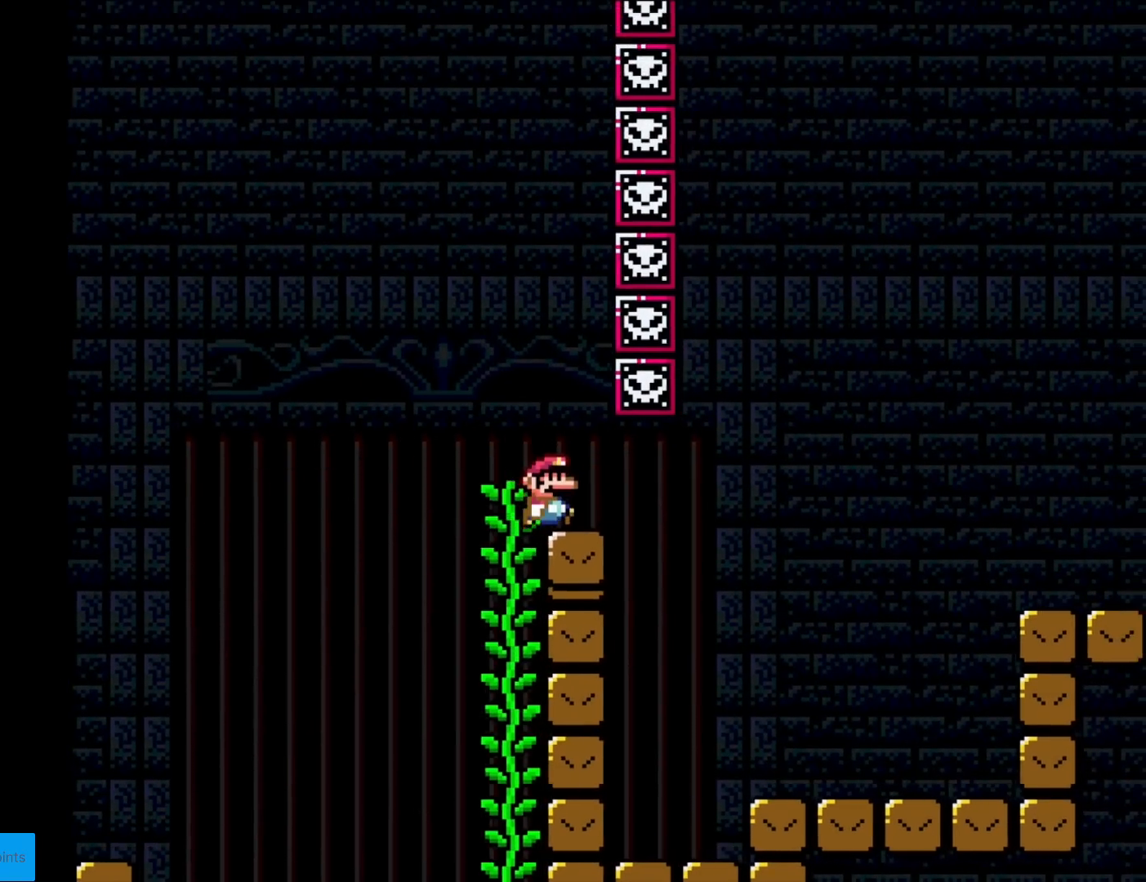
{"buttons": ["Y", "DPAD_RIGHT"], "events": []}
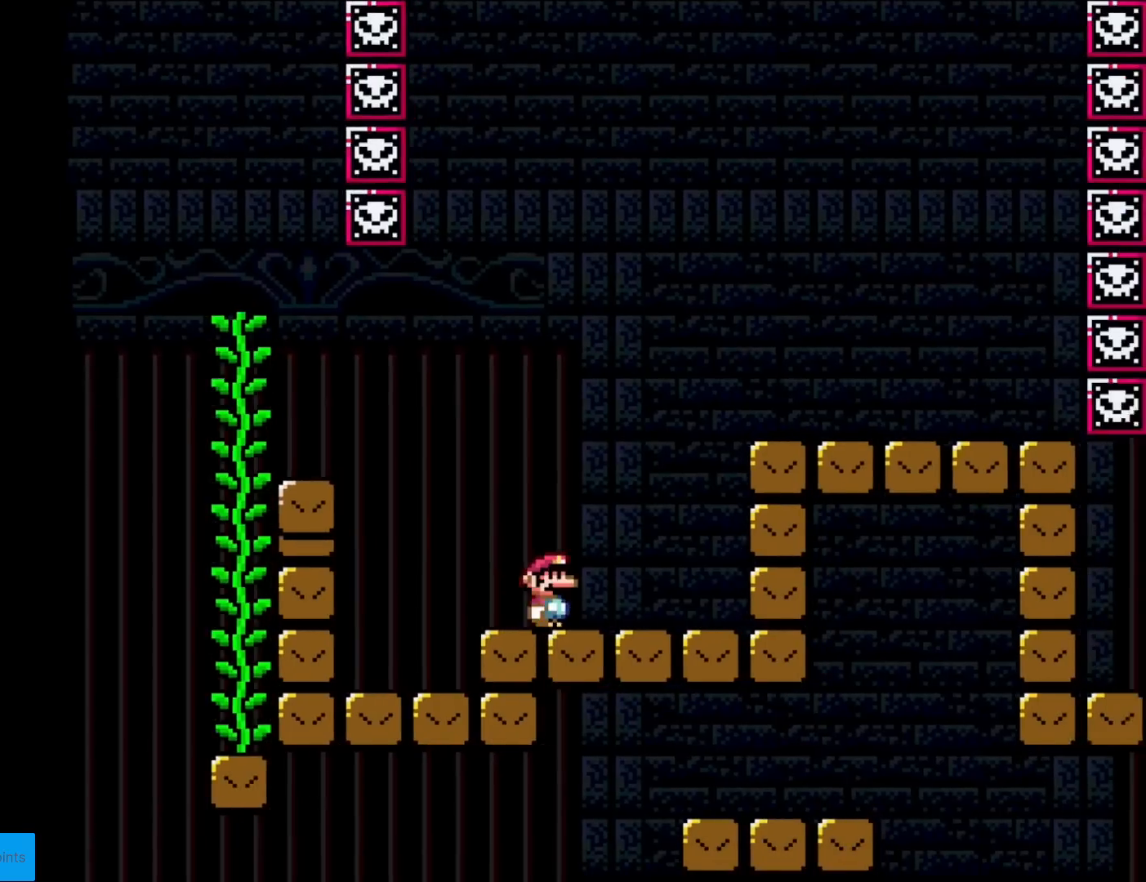
{"buttons": ["X", "DPAD_RIGHT"], "events": [[100, "B", "down"], [201, "B", "up"], [267, "X", "down"], [284, "Y", "up"]]}
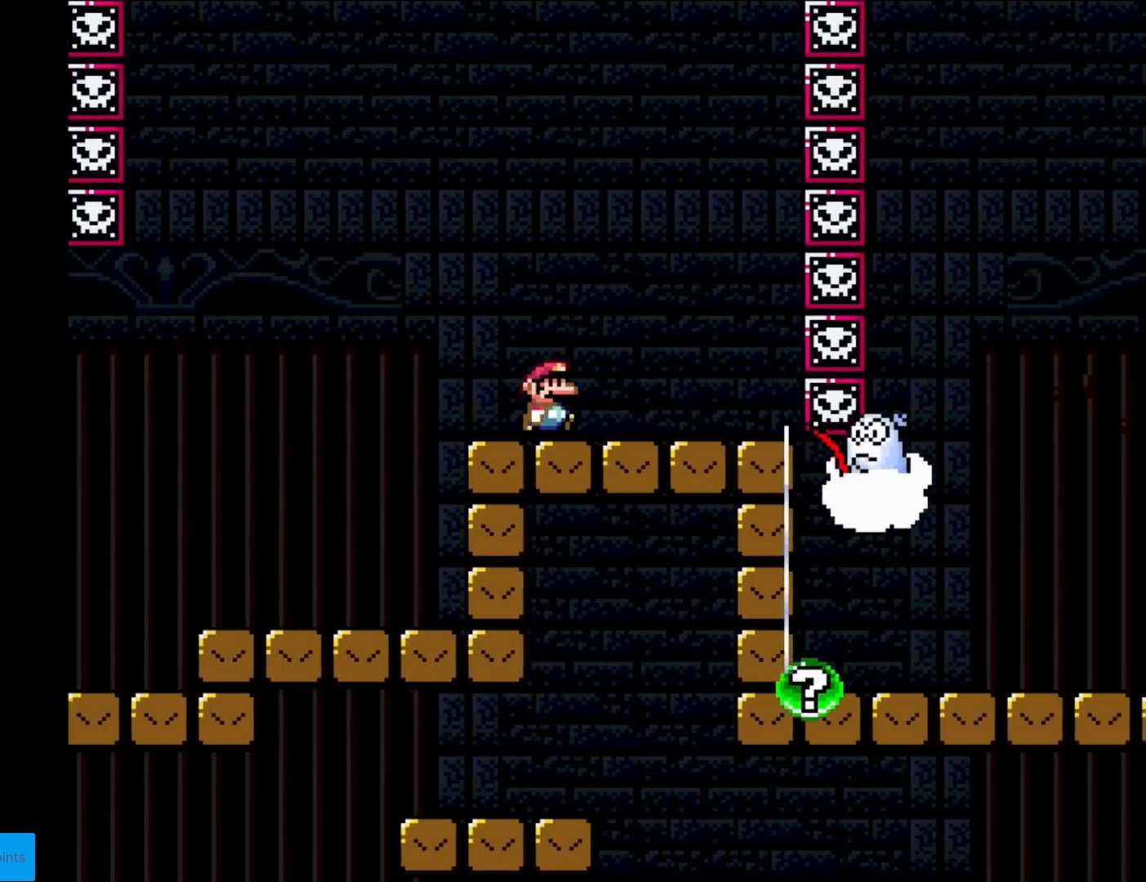
{"buttons": ["A", "X", "DPAD_DOWN"], "events": [[50, "DPAD_LEFT", "down"], [50, "DPAD_RIGHT", "up"], [350, "A", "down"], [484, "DPAD_DOWN", "down"], [484, "DPAD_LEFT", "up"]]}
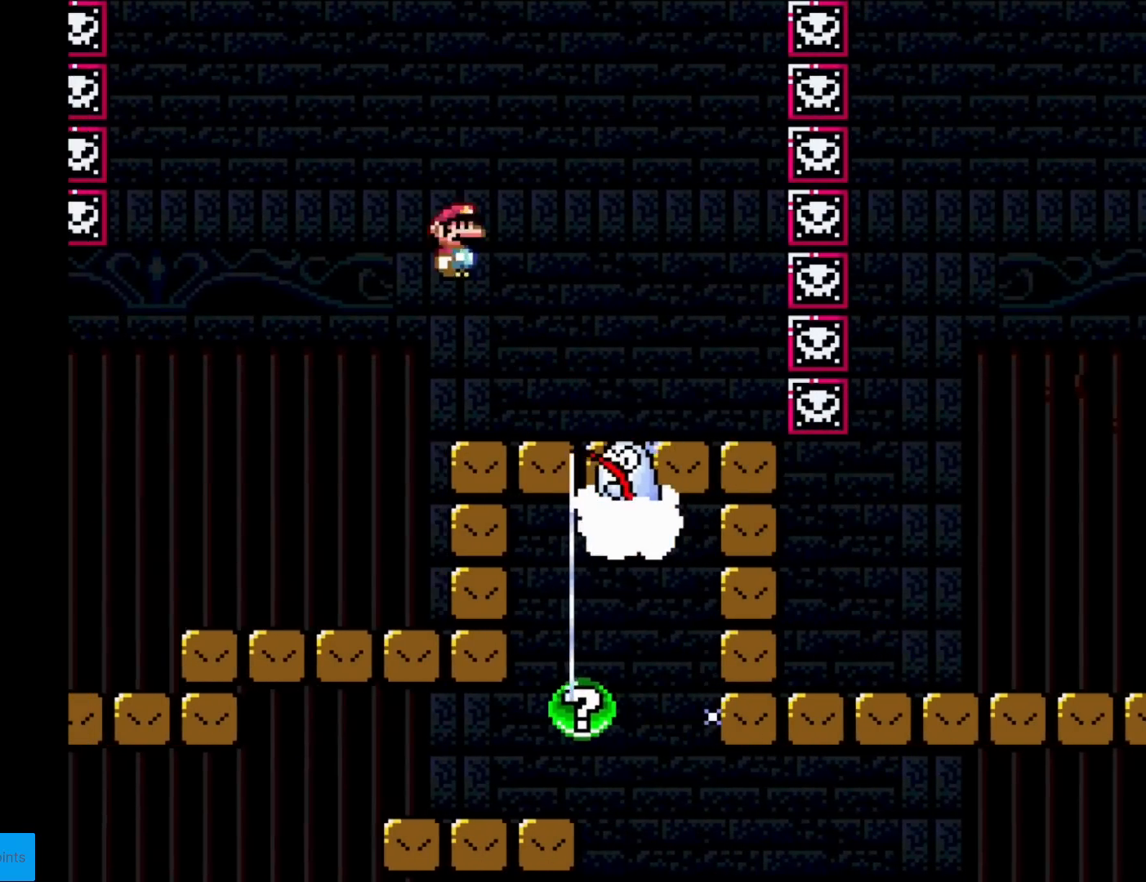
{"buttons": ["A", "X", "DPAD_RIGHT"], "events": [[17, "DPAD_DOWN", "up"], [17, "DPAD_RIGHT", "down"]]}
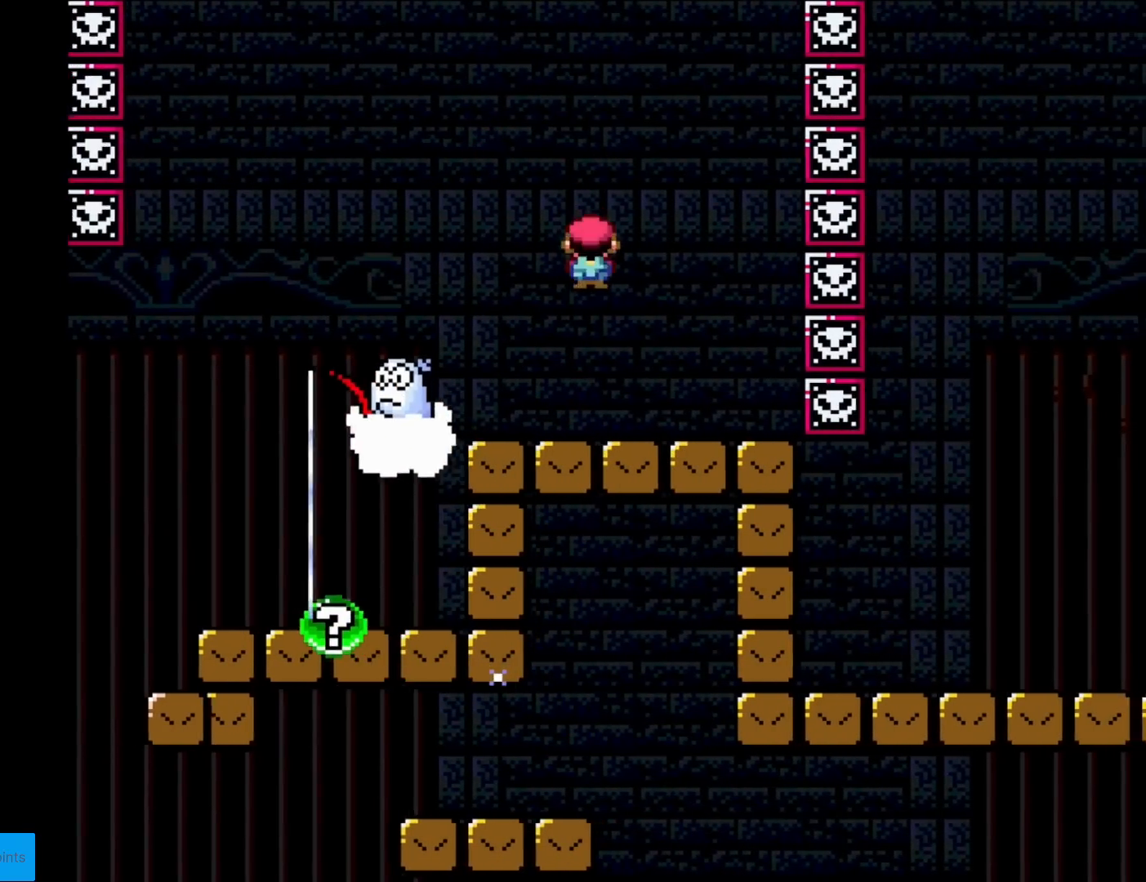
{"buttons": ["X"], "events": [[67, "A", "up"], [150, "DPAD_RIGHT", "up"], [150, "DPAD_UP", "down"], [167, "DPAD_LEFT", "down"], [167, "DPAD_UP", "up"], [300, "DPAD_LEFT", "up"]]}
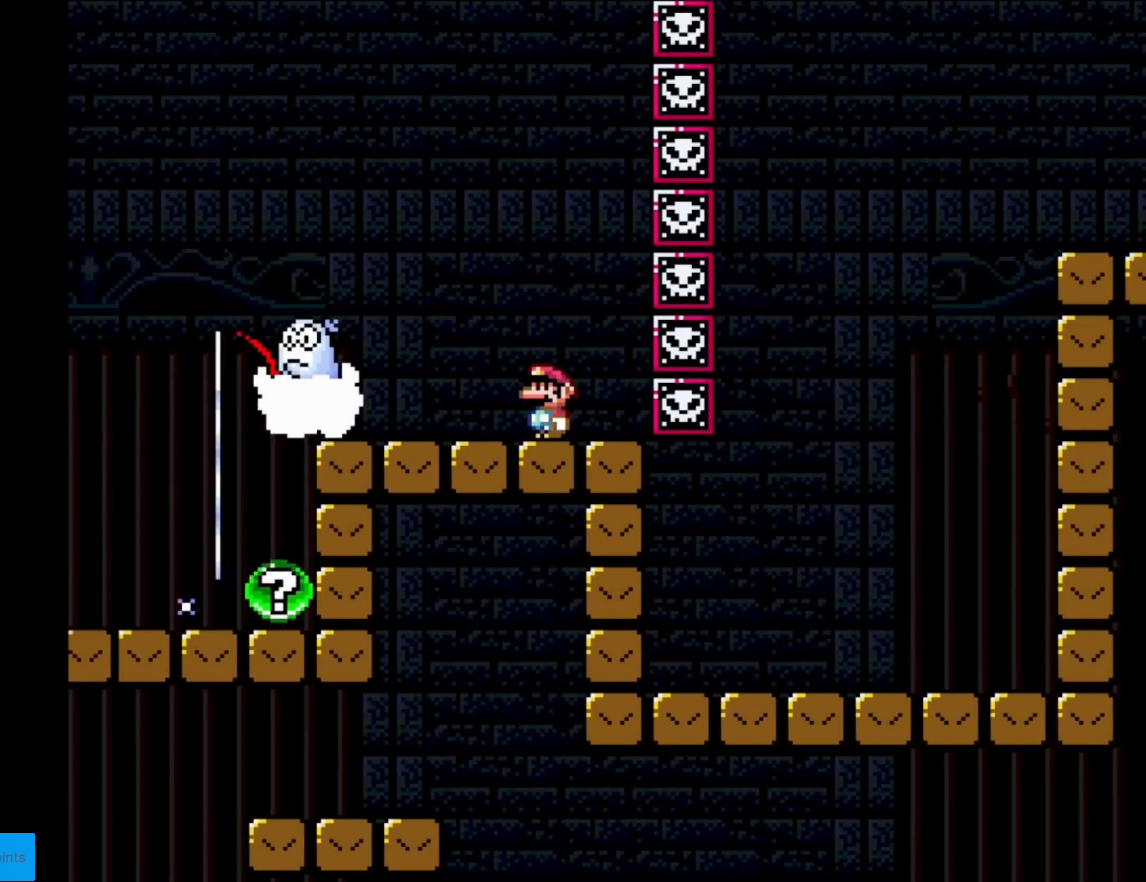
{"buttons": ["A", "X"], "events": [[284, "A", "down"]]}
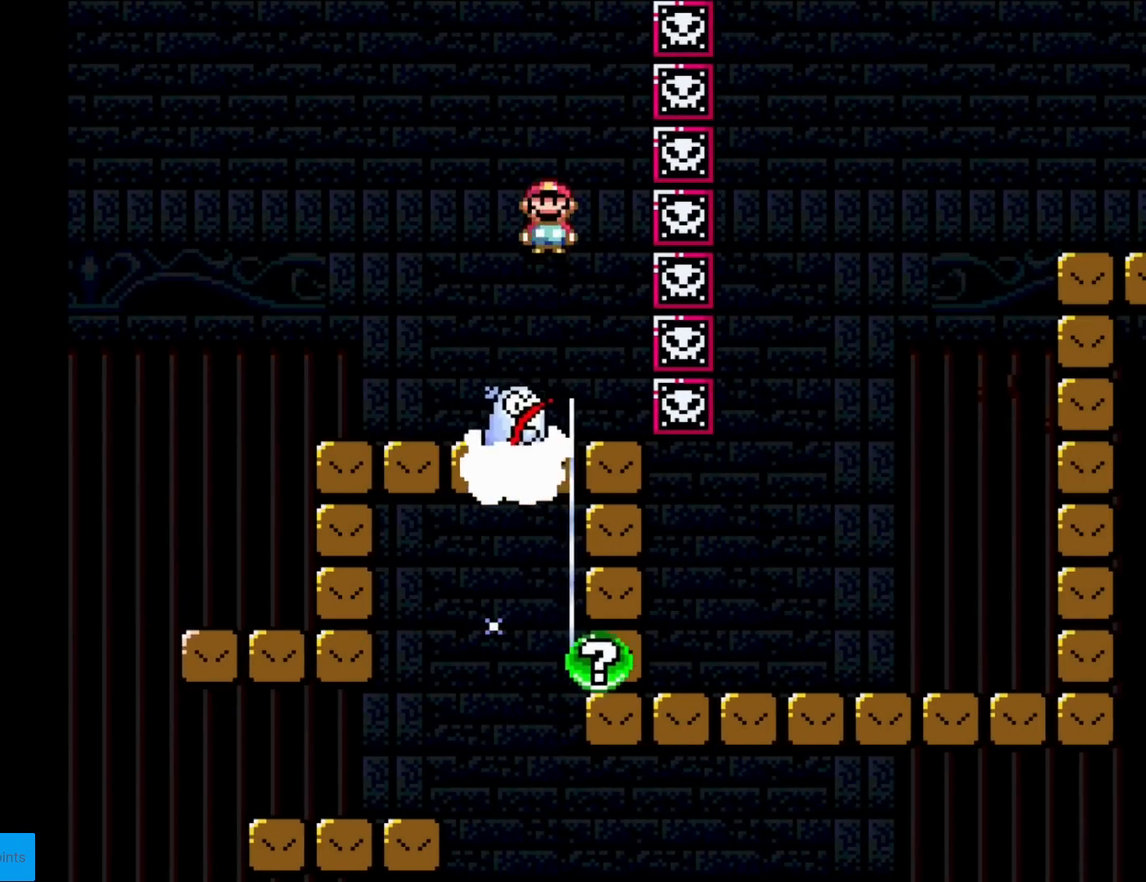
{"buttons": ["X"], "events": [[67, "A", "up"]]}
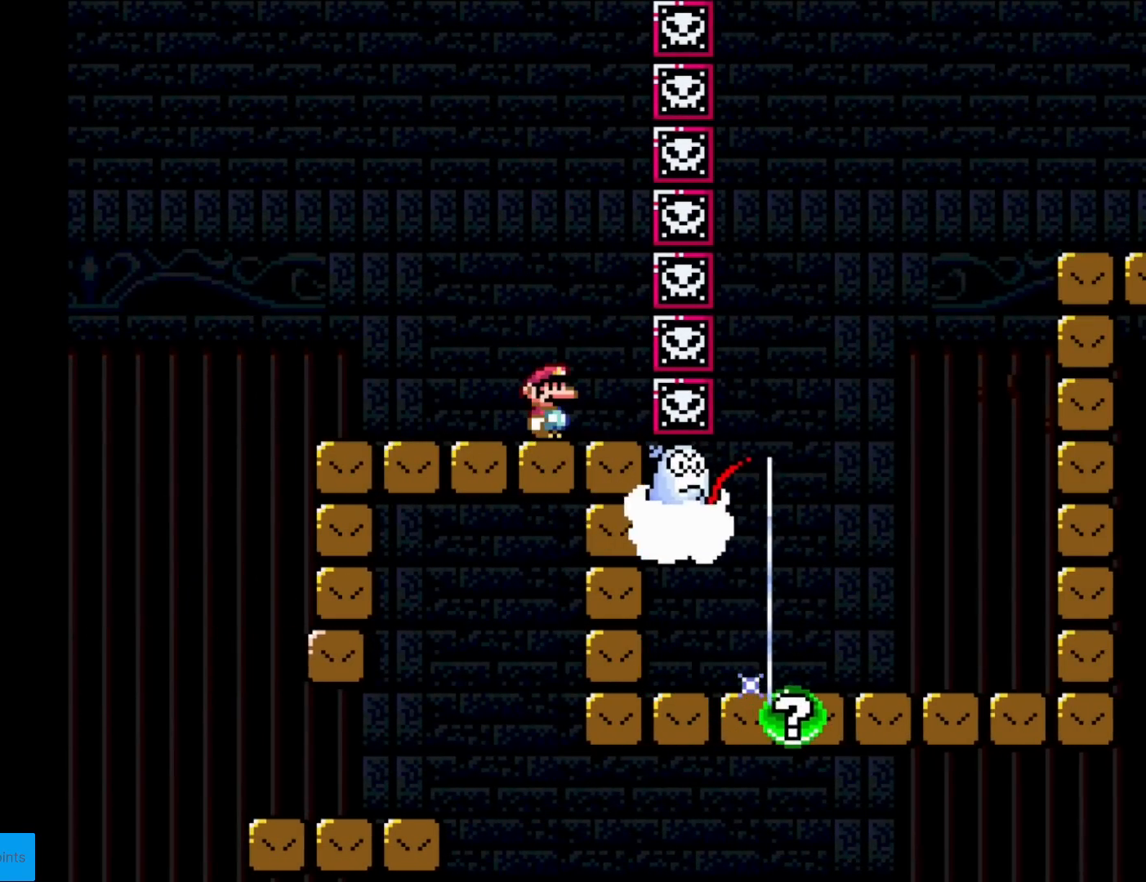
{"buttons": ["A", "X"], "events": [[334, "A", "down"]]}
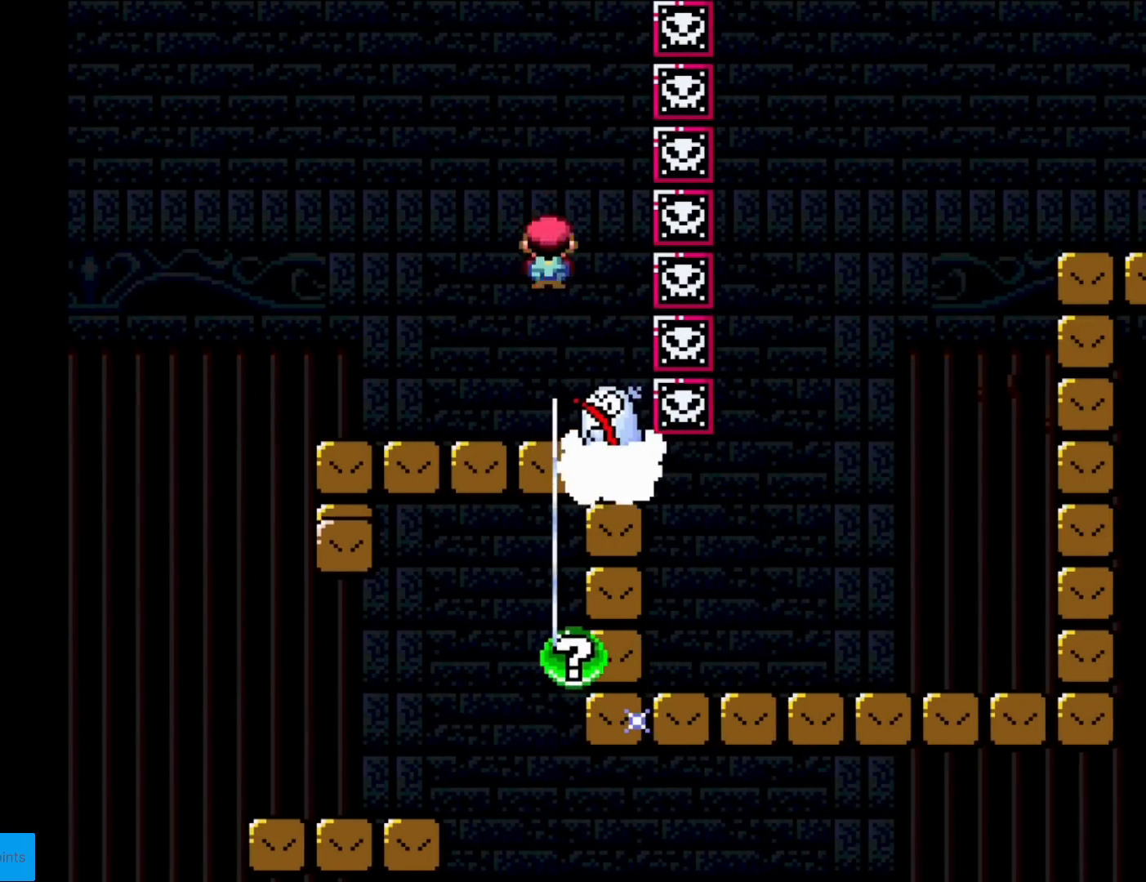
{"buttons": ["A", "X"], "events": []}